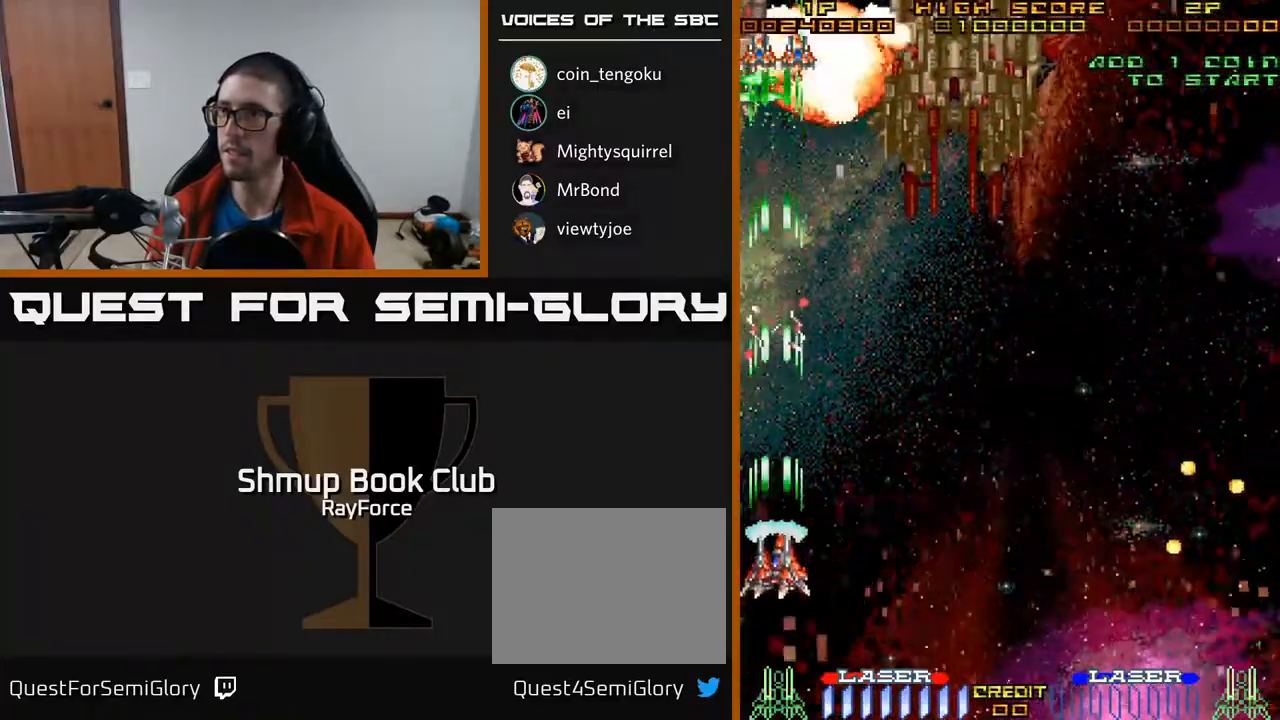
Gameplay with a controller (Xbox layout); each line is a JSON object with the inputs held at the frame after it. "events" lists button and stick changes between this image and that frame as [ms after this image, input, new state], when the widget could be followed in between. Not read: left_stick.
{"buttons": ["A", "DPAD_LEFT"], "right_stick": "center", "events": [[383, "DPAD_LEFT", "down"], [400, "DPAD_DOWN", "up"]]}
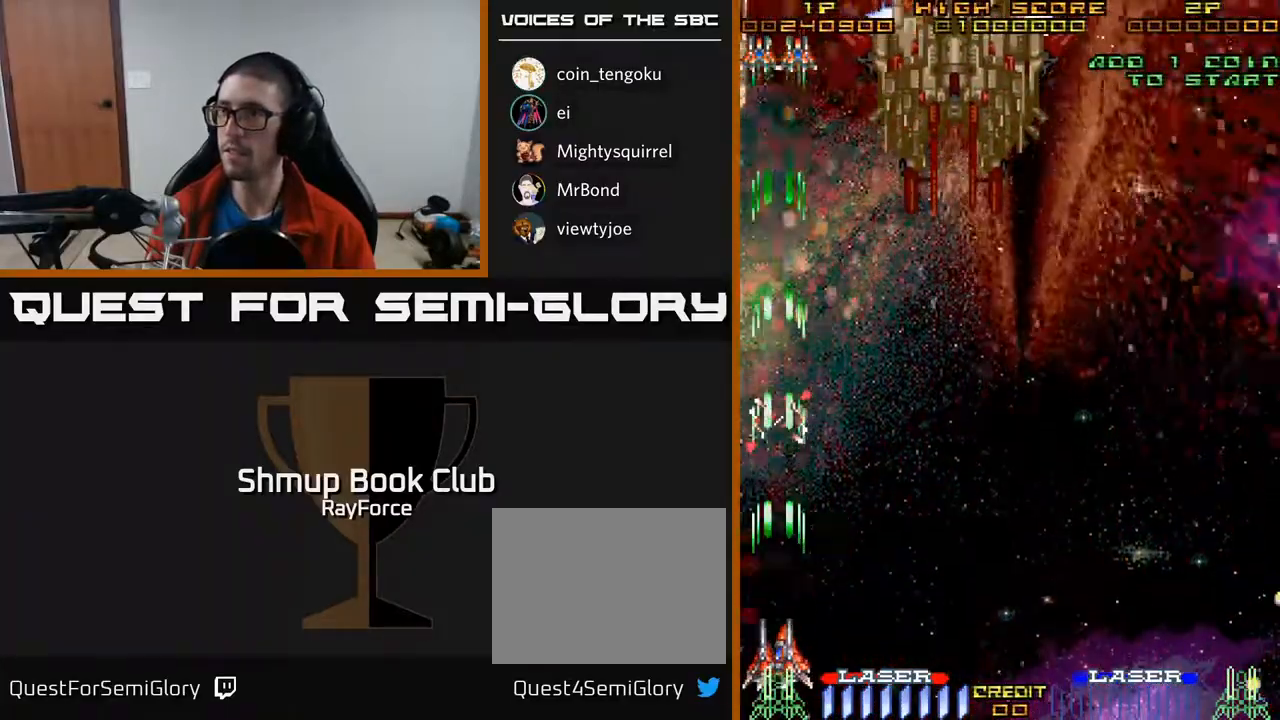
{"buttons": ["A", "DPAD_LEFT"], "right_stick": "center", "events": []}
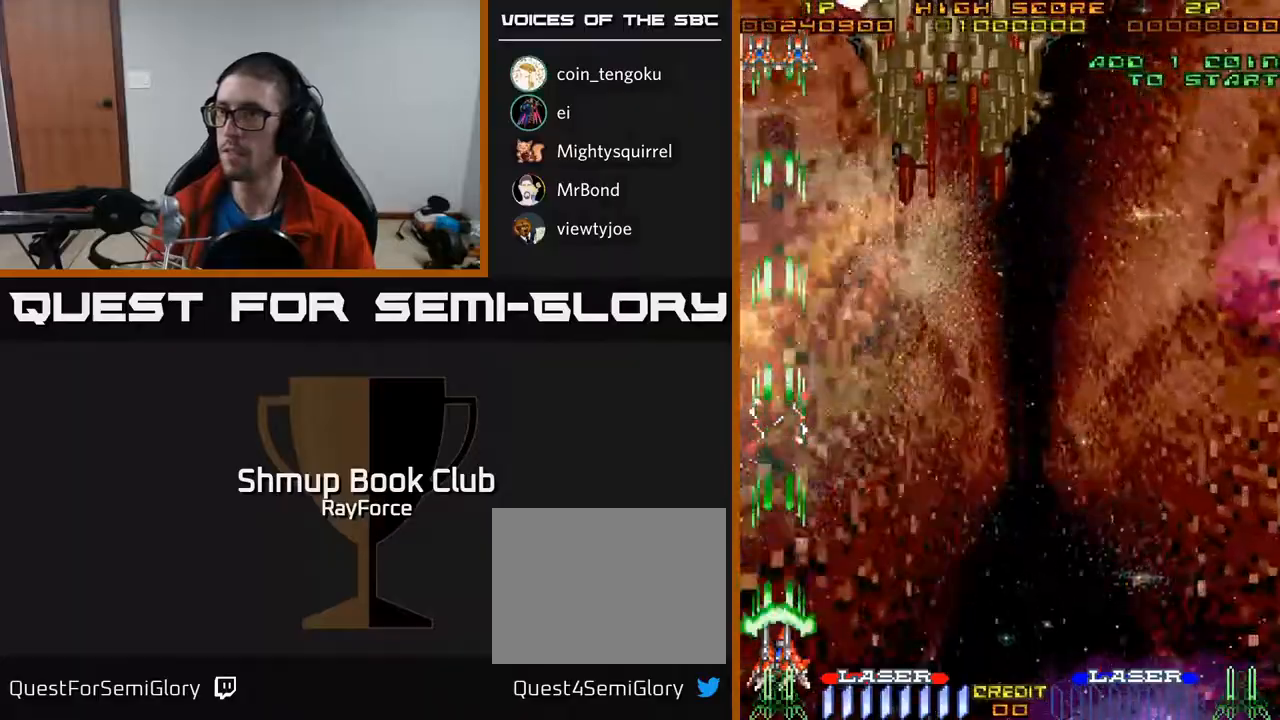
{"buttons": ["A", "DPAD_RIGHT"], "right_stick": "center", "events": [[383, "DPAD_LEFT", "up"], [417, "DPAD_RIGHT", "down"]]}
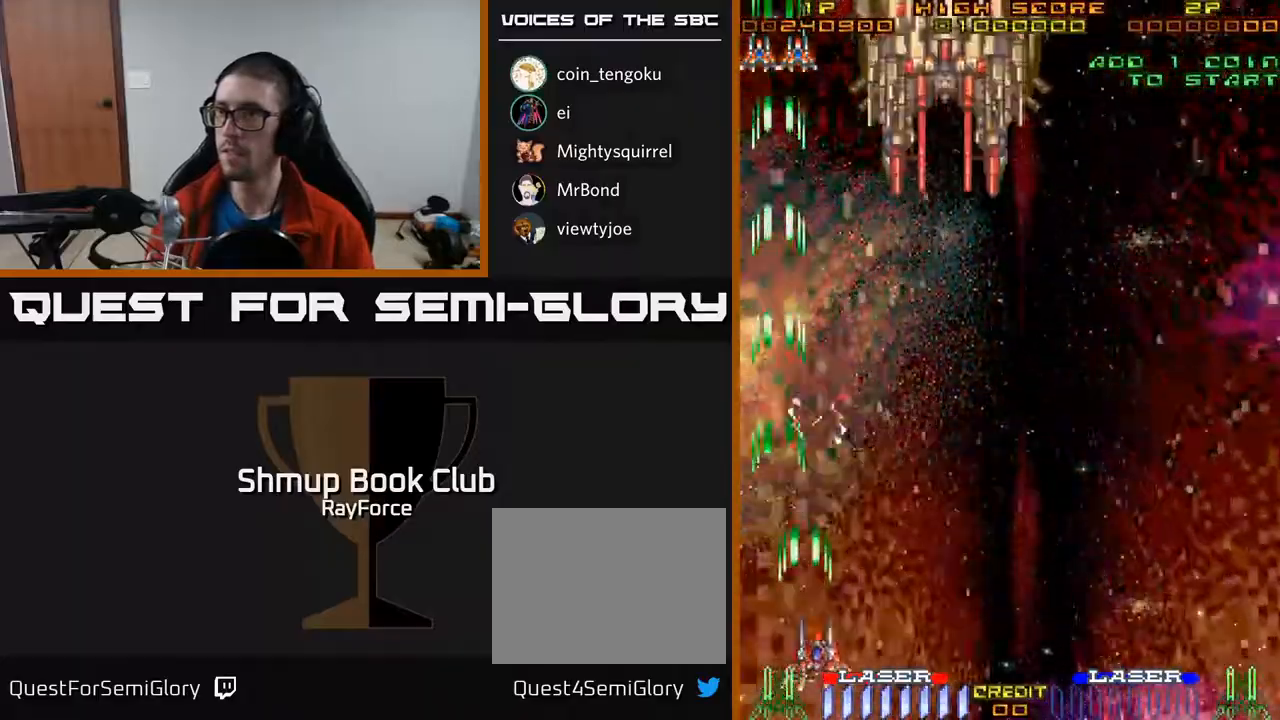
{"buttons": ["A", "DPAD_UP"], "right_stick": "center", "events": [[83, "DPAD_UP", "down"], [167, "DPAD_RIGHT", "up"], [350, "DPAD_LEFT", "down"], [500, "DPAD_LEFT", "up"]]}
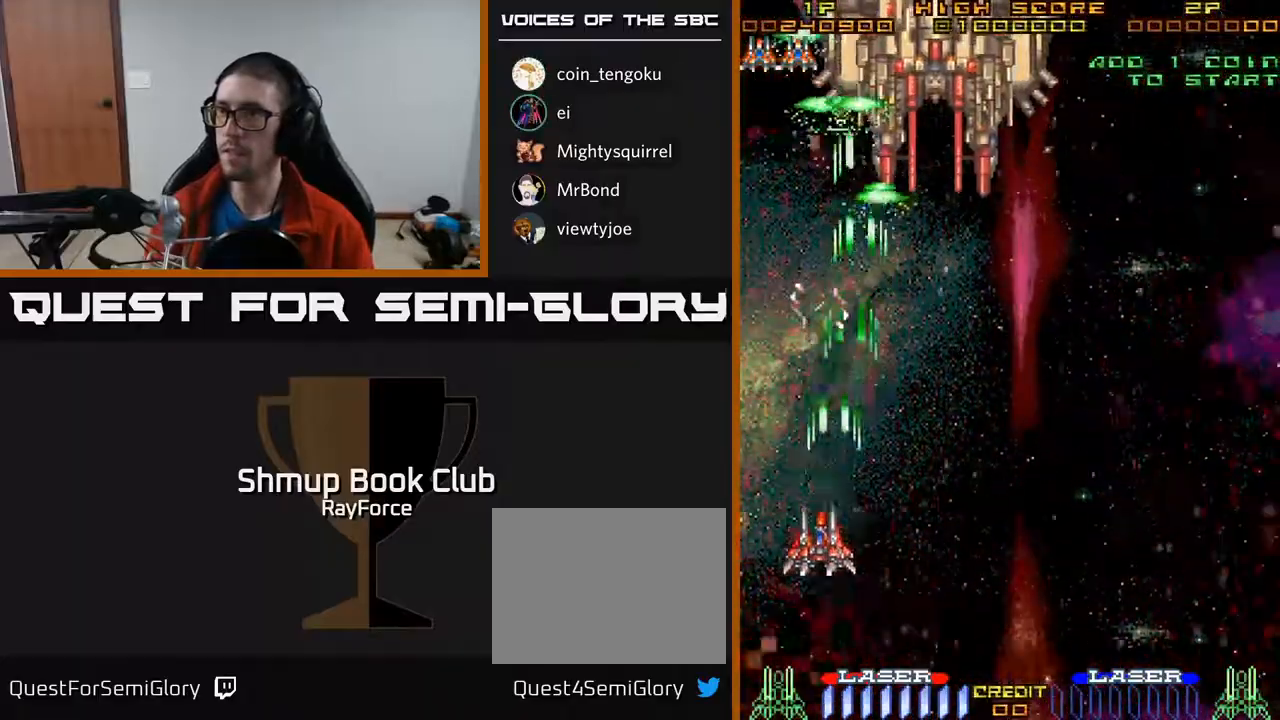
{"buttons": ["A"], "right_stick": "center", "events": [[400, "DPAD_UP", "up"]]}
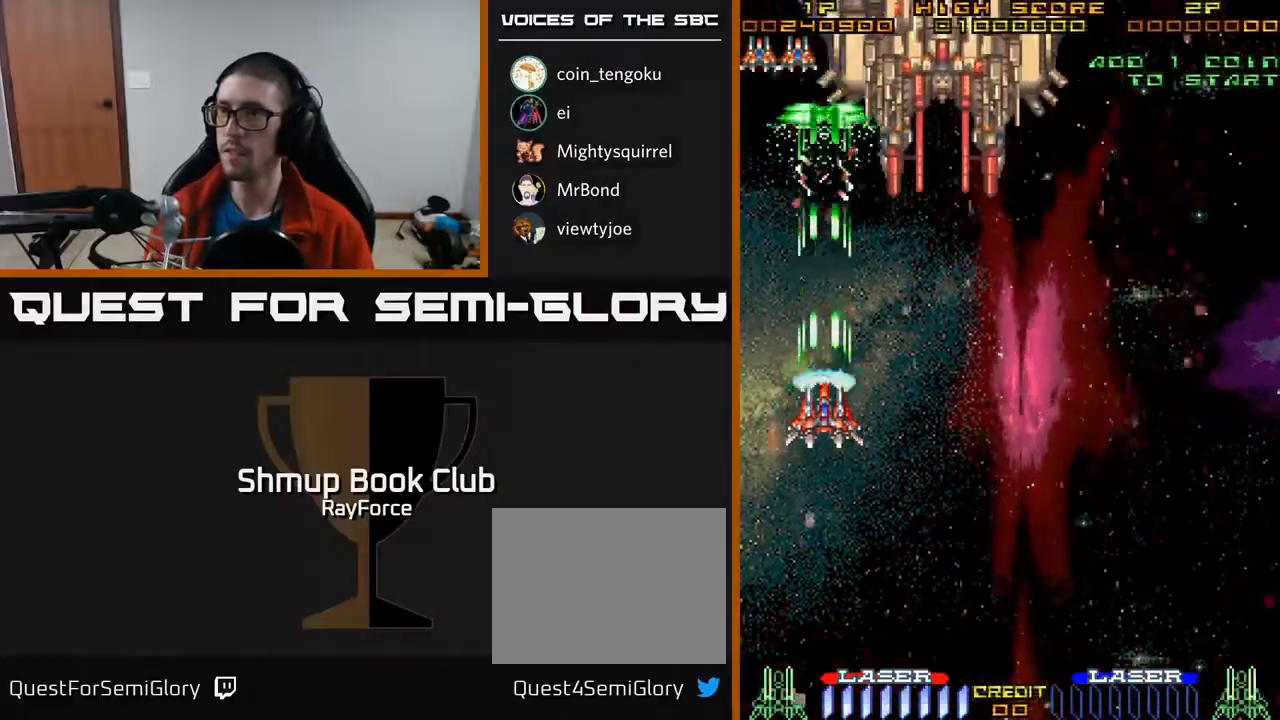
{"buttons": ["A"], "right_stick": "center", "events": [[100, "DPAD_DOWN", "down"], [483, "DPAD_DOWN", "up"]]}
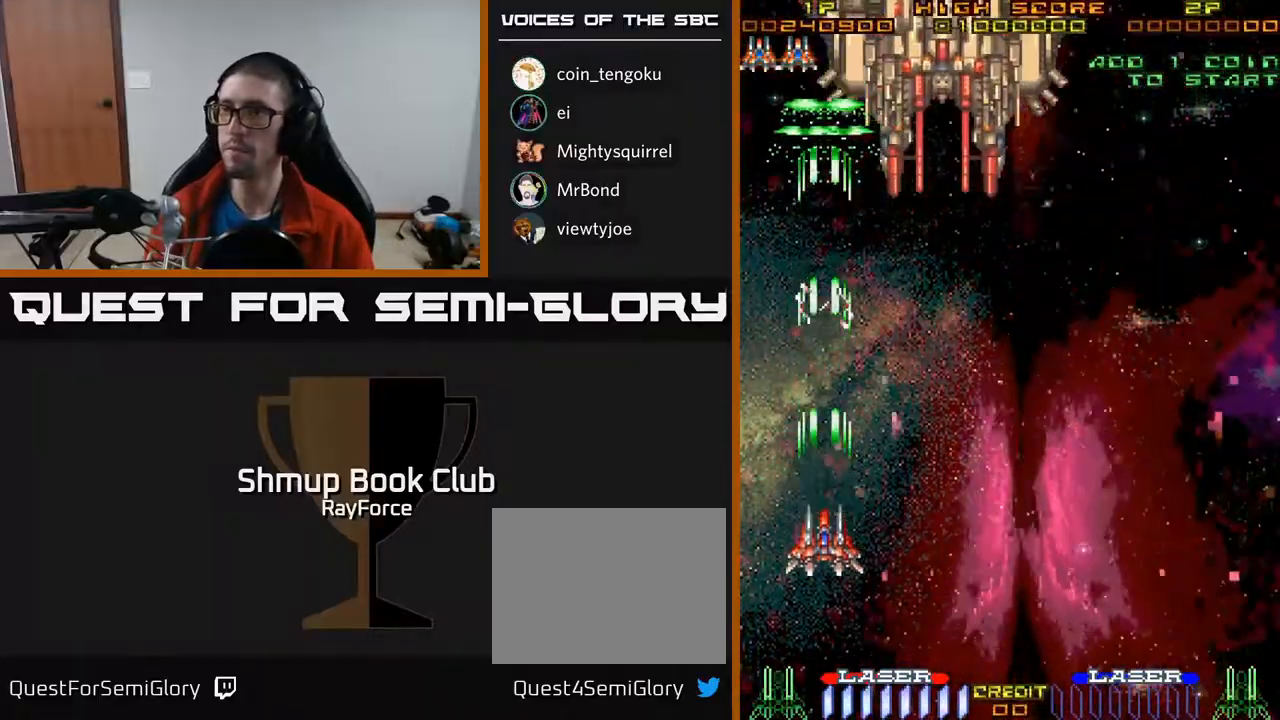
{"buttons": ["A"], "right_stick": "center", "events": []}
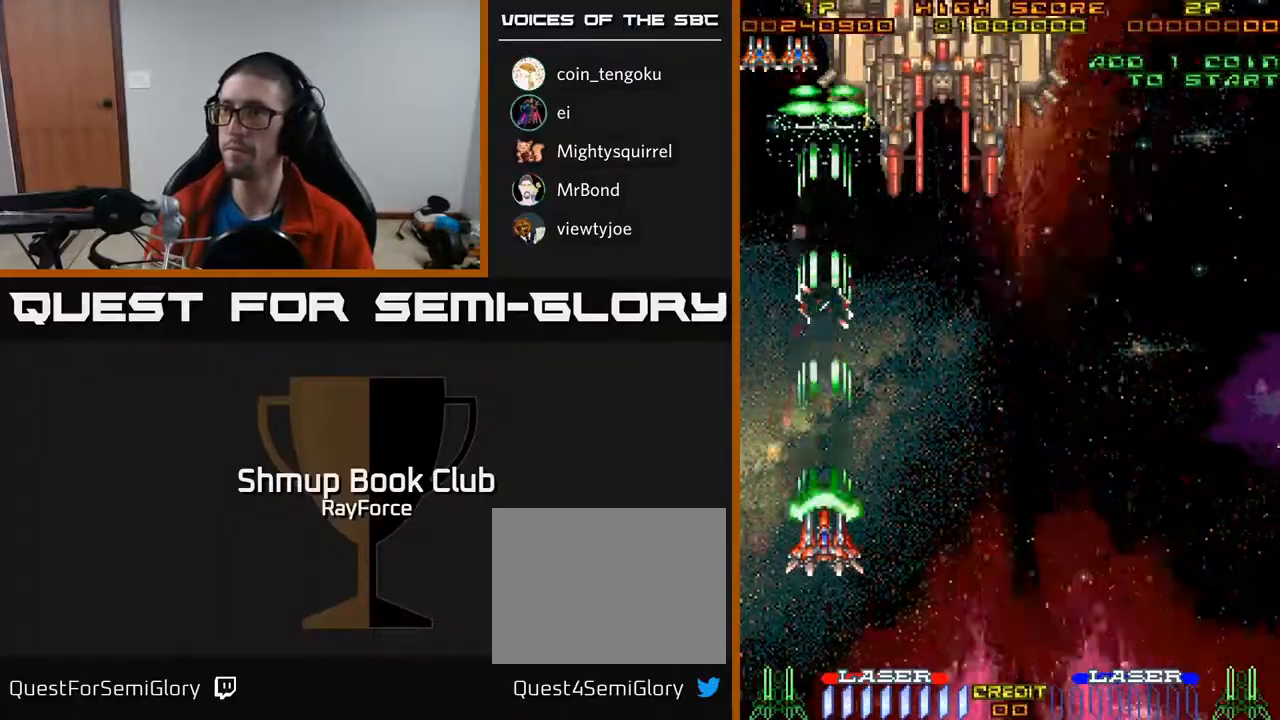
{"buttons": ["A"], "right_stick": "center", "events": []}
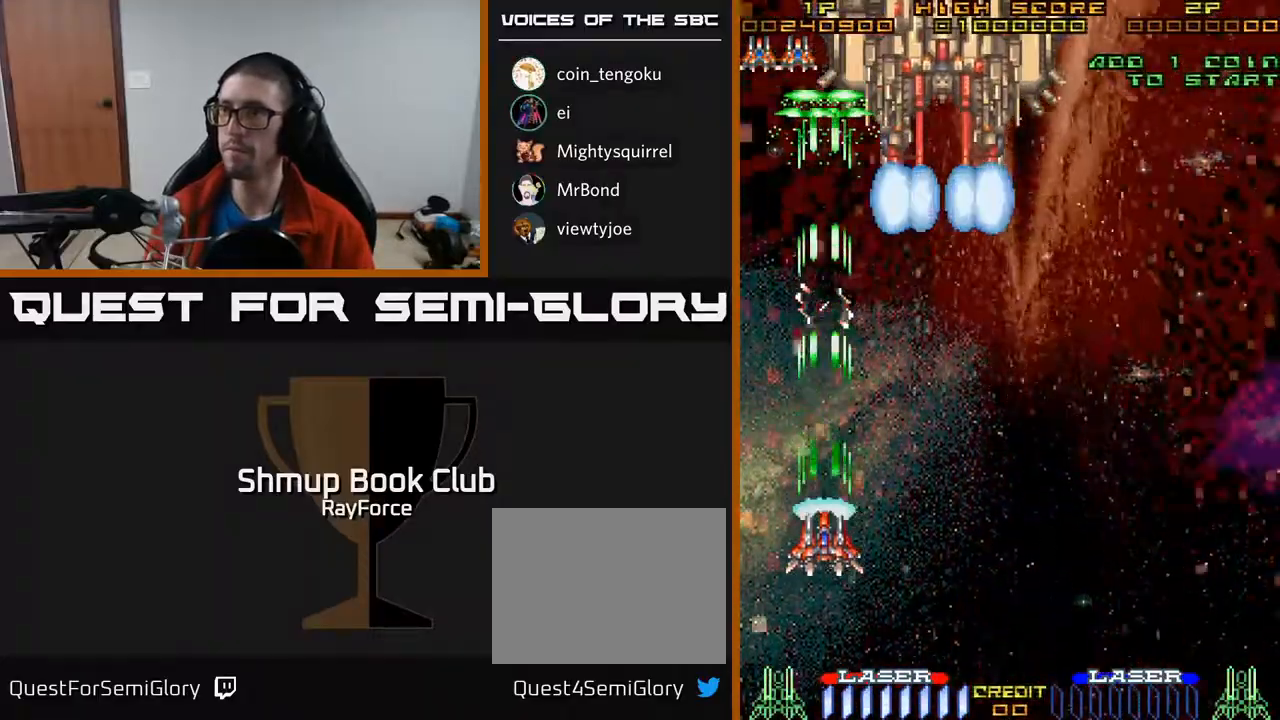
{"buttons": ["A"], "right_stick": "center", "events": []}
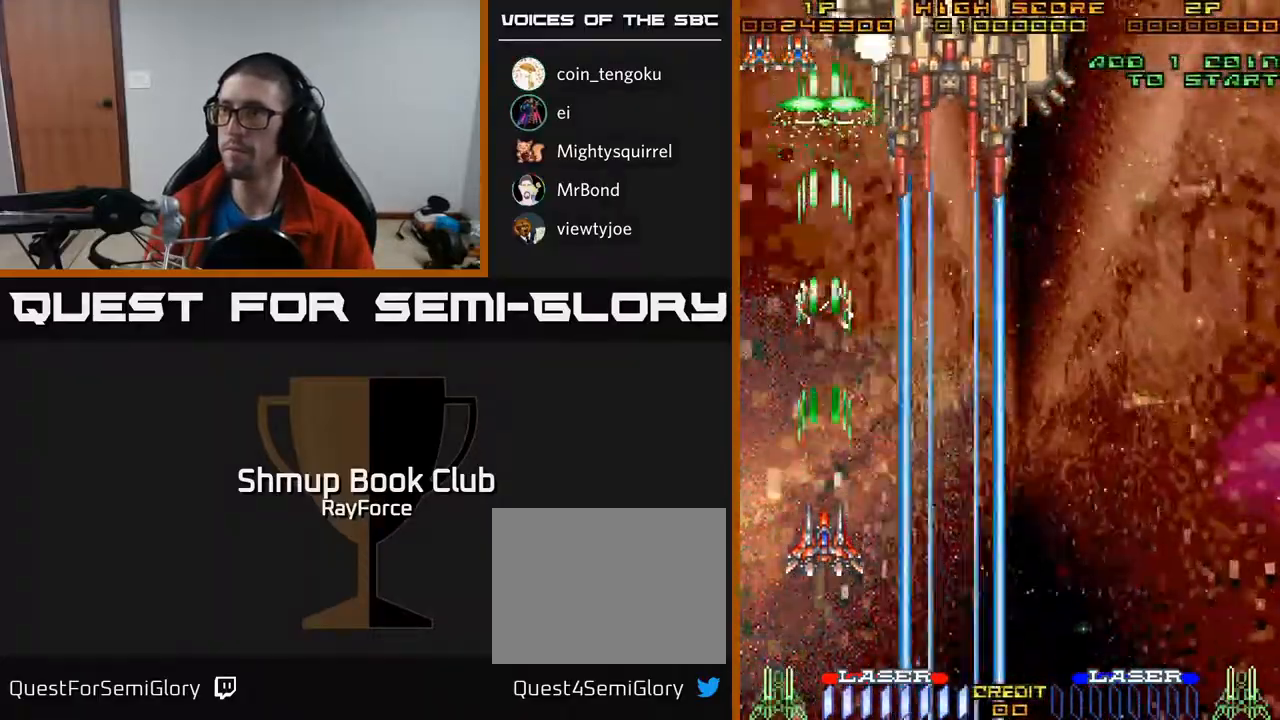
{"buttons": ["A", "DPAD_RIGHT"], "right_stick": "center", "events": [[433, "DPAD_RIGHT", "down"]]}
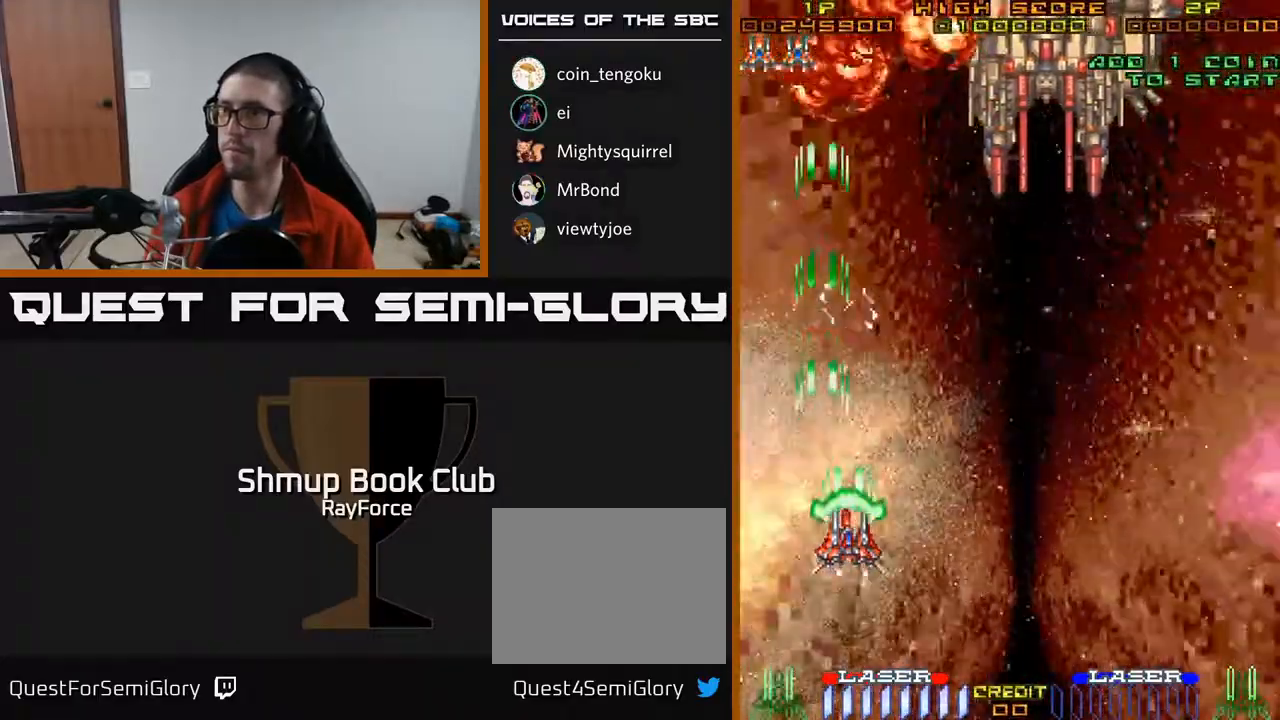
{"buttons": ["A", "DPAD_RIGHT"], "right_stick": "center", "events": []}
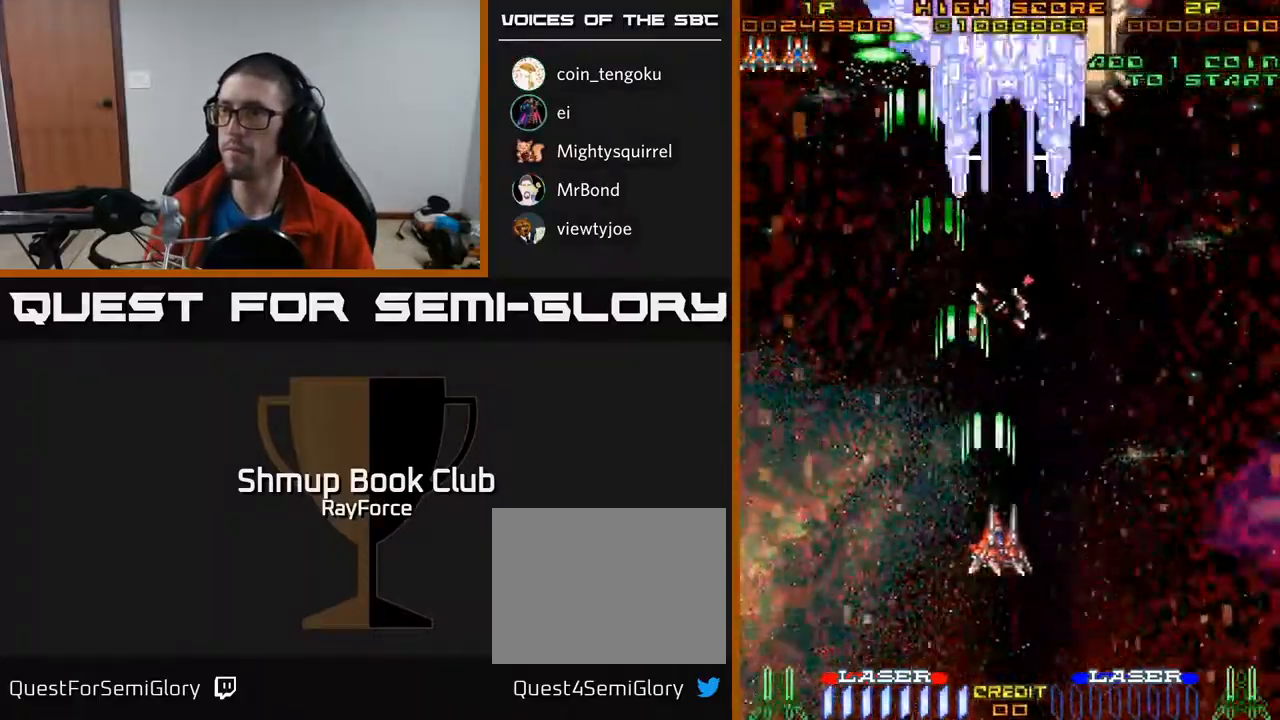
{"buttons": ["A", "DPAD_DOWN"], "right_stick": "center", "events": [[350, "DPAD_DOWN", "down"], [383, "DPAD_RIGHT", "up"]]}
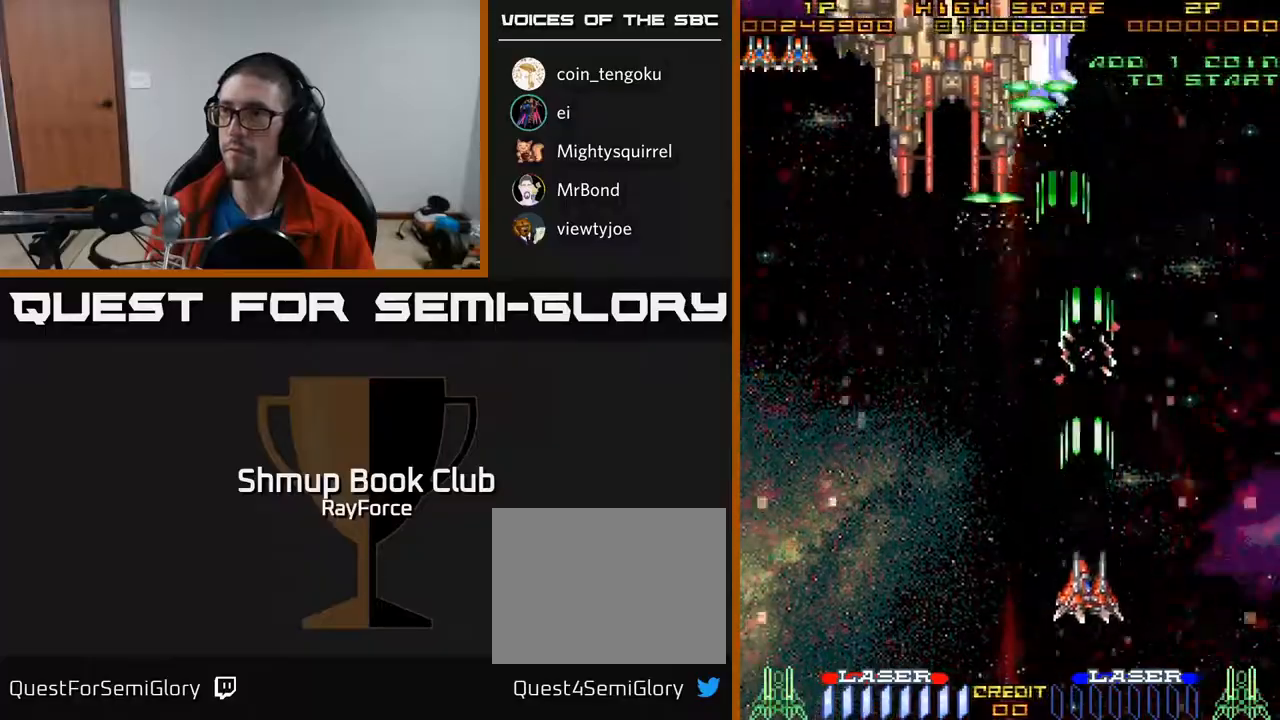
{"buttons": ["A"], "right_stick": "center", "events": [[183, "DPAD_LEFT", "down"], [217, "DPAD_DOWN", "up"], [283, "DPAD_LEFT", "up"]]}
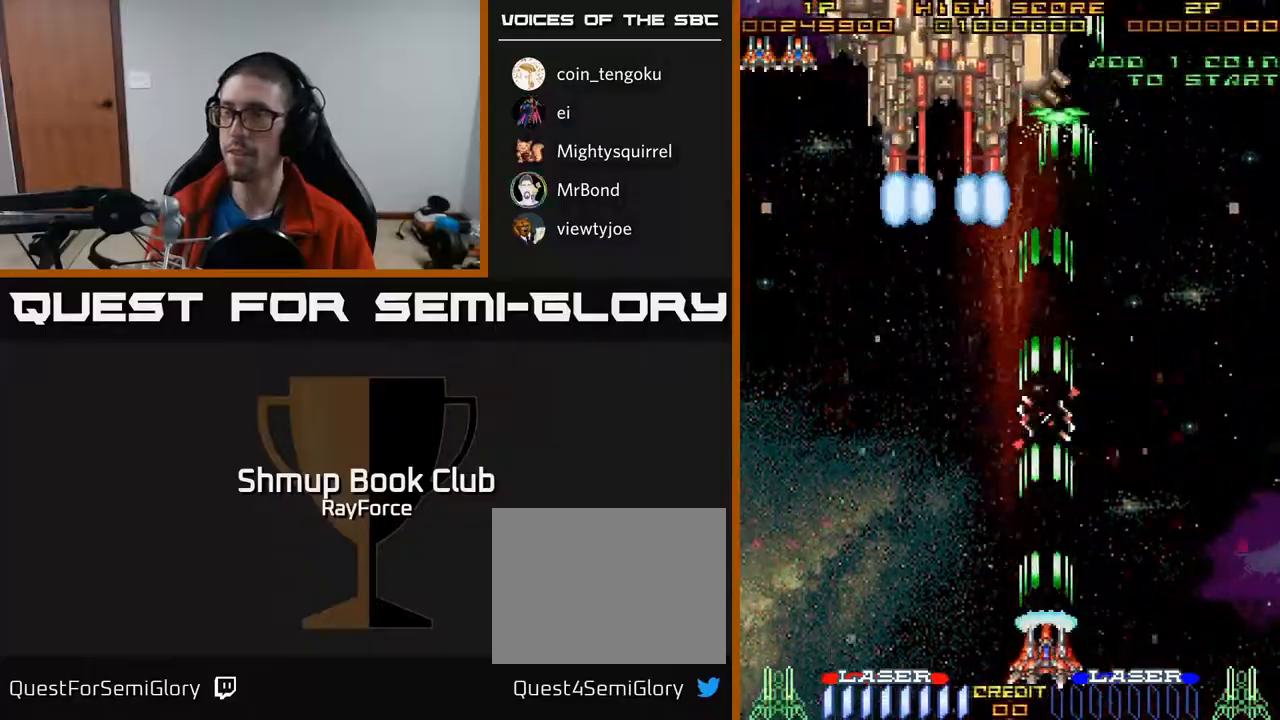
{"buttons": ["A"], "right_stick": "center", "events": [[117, "DPAD_RIGHT", "down"], [217, "DPAD_RIGHT", "up"]]}
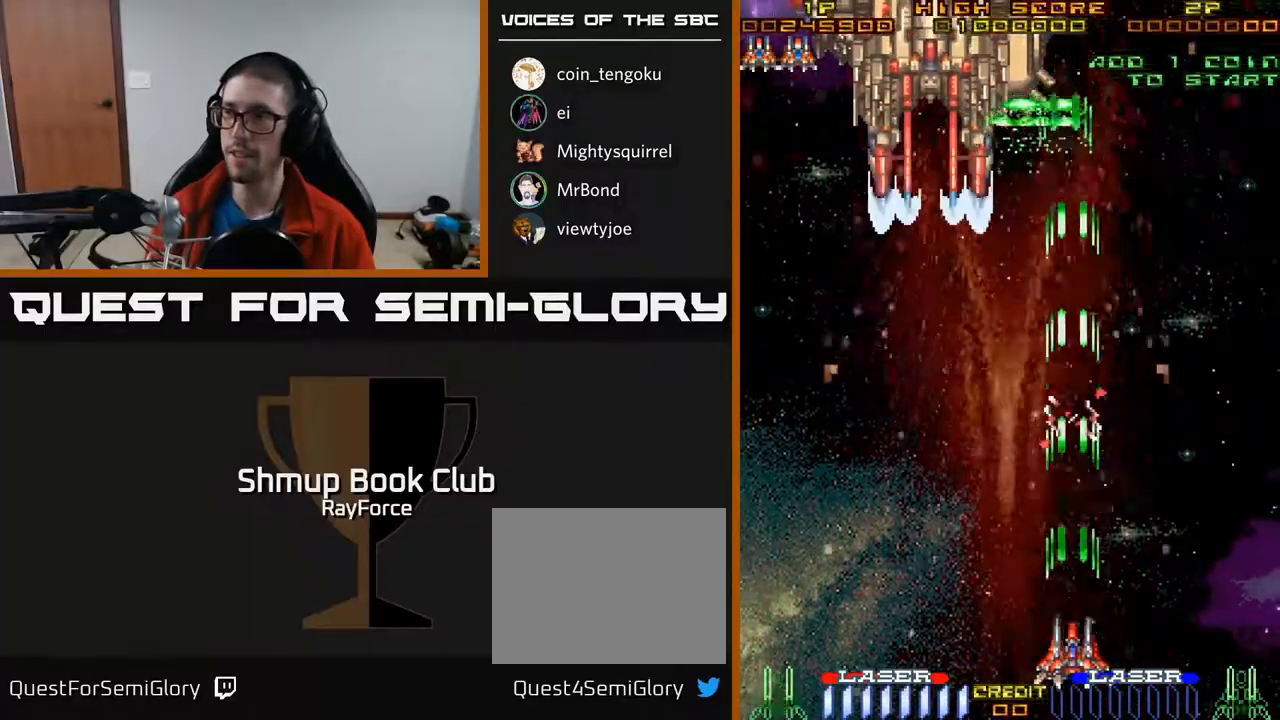
{"buttons": ["A"], "right_stick": "center", "events": [[83, "DPAD_LEFT", "down"], [150, "DPAD_LEFT", "up"]]}
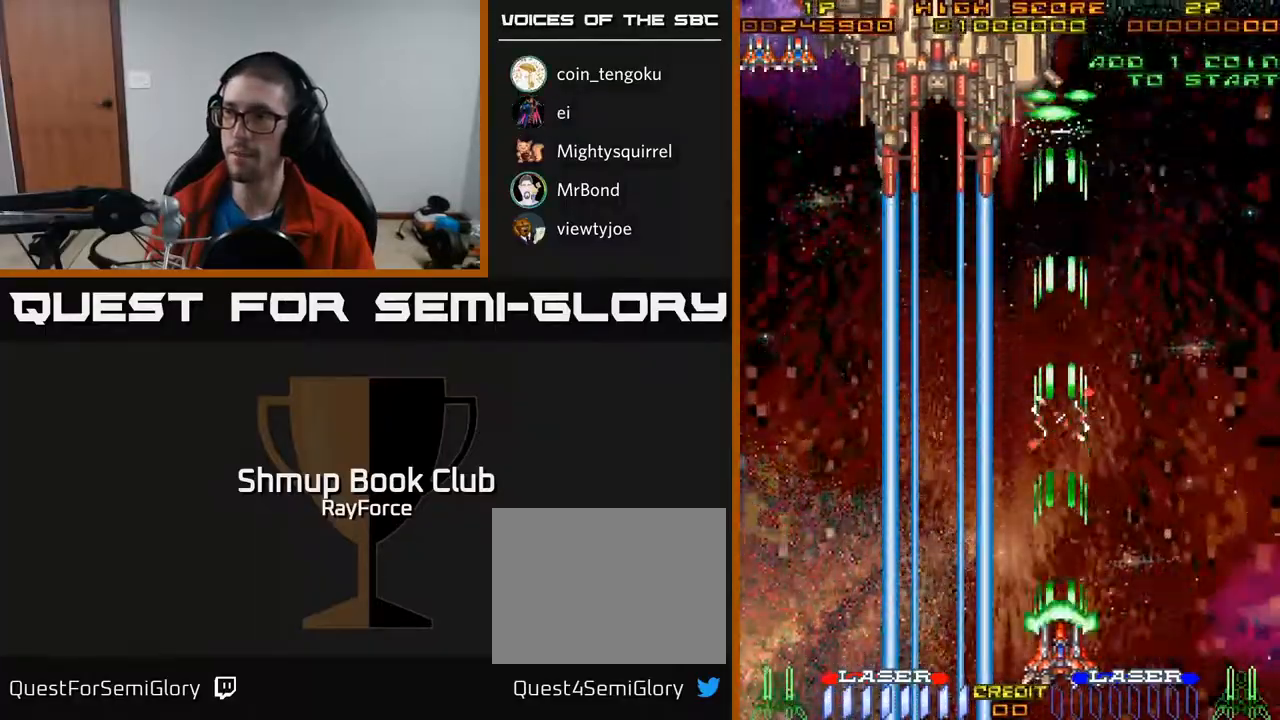
{"buttons": ["A"], "right_stick": "center", "events": [[233, "DPAD_LEFT", "down"], [267, "DPAD_LEFT", "up"]]}
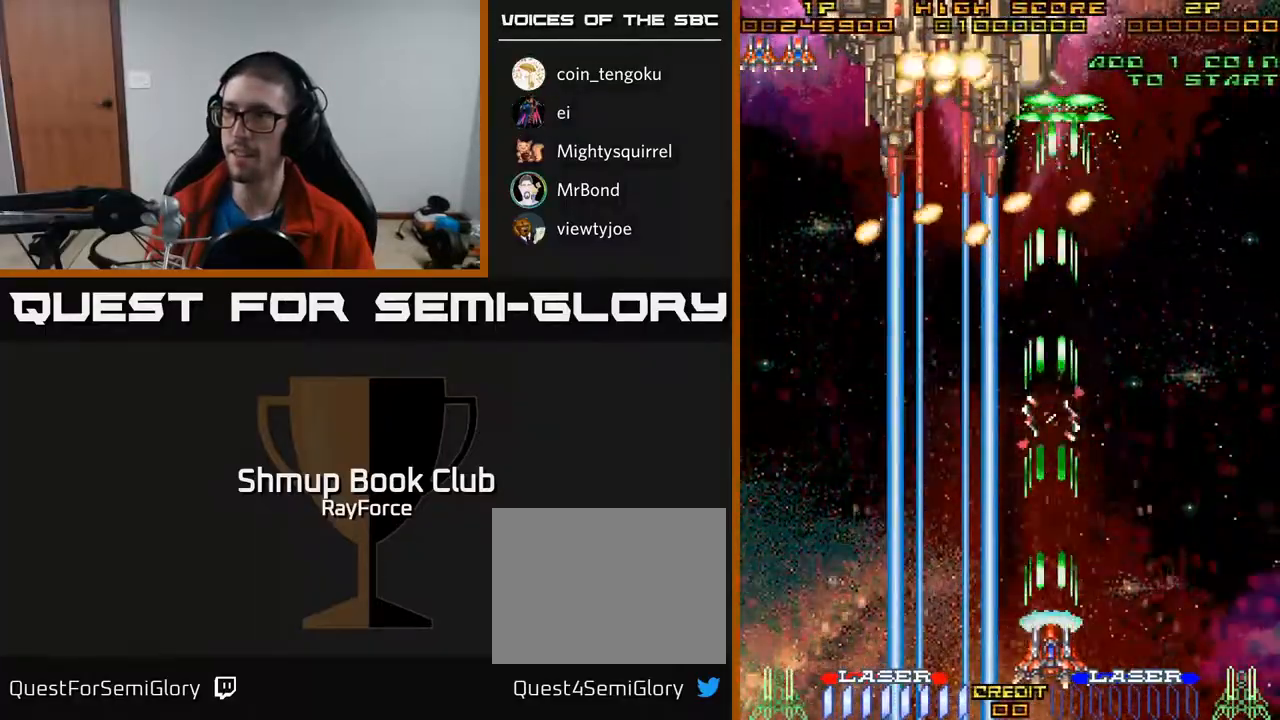
{"buttons": ["A"], "right_stick": "center", "events": []}
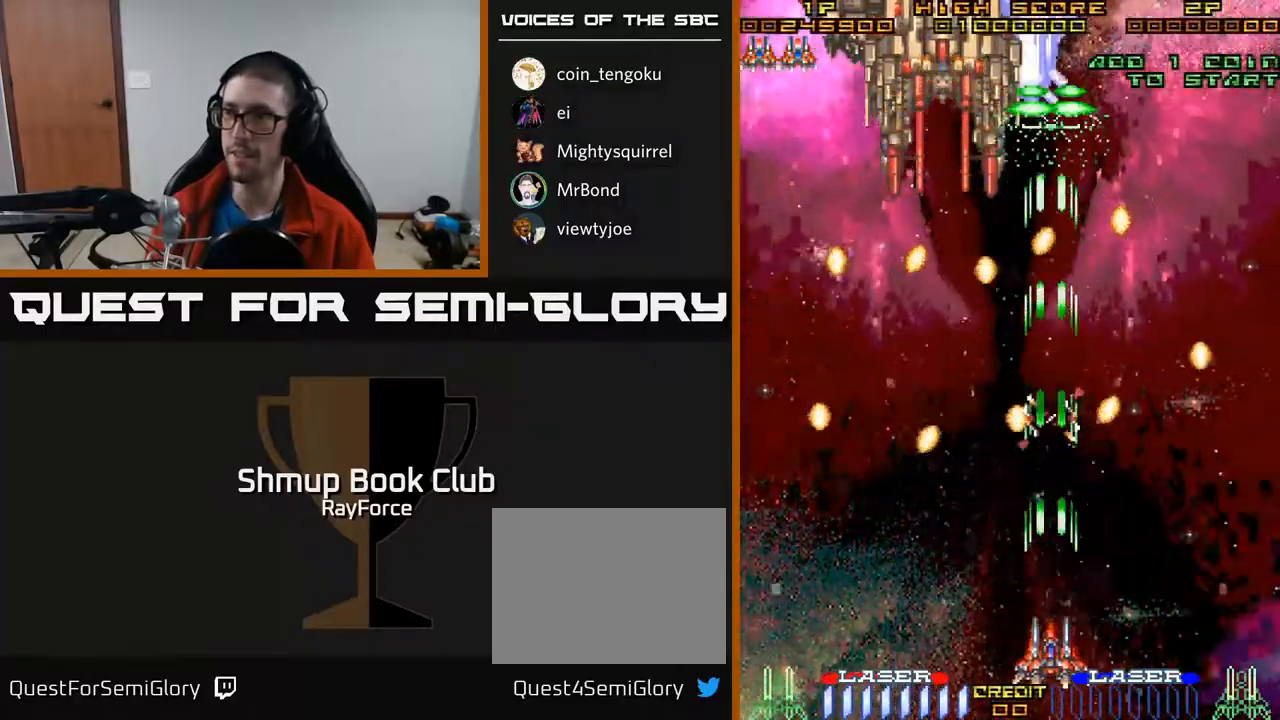
{"buttons": ["A", "DPAD_UP", "DPAD_LEFT"], "right_stick": "center", "events": [[117, "DPAD_UP", "down"], [150, "DPAD_RIGHT", "down"], [350, "DPAD_RIGHT", "up"], [483, "DPAD_LEFT", "down"]]}
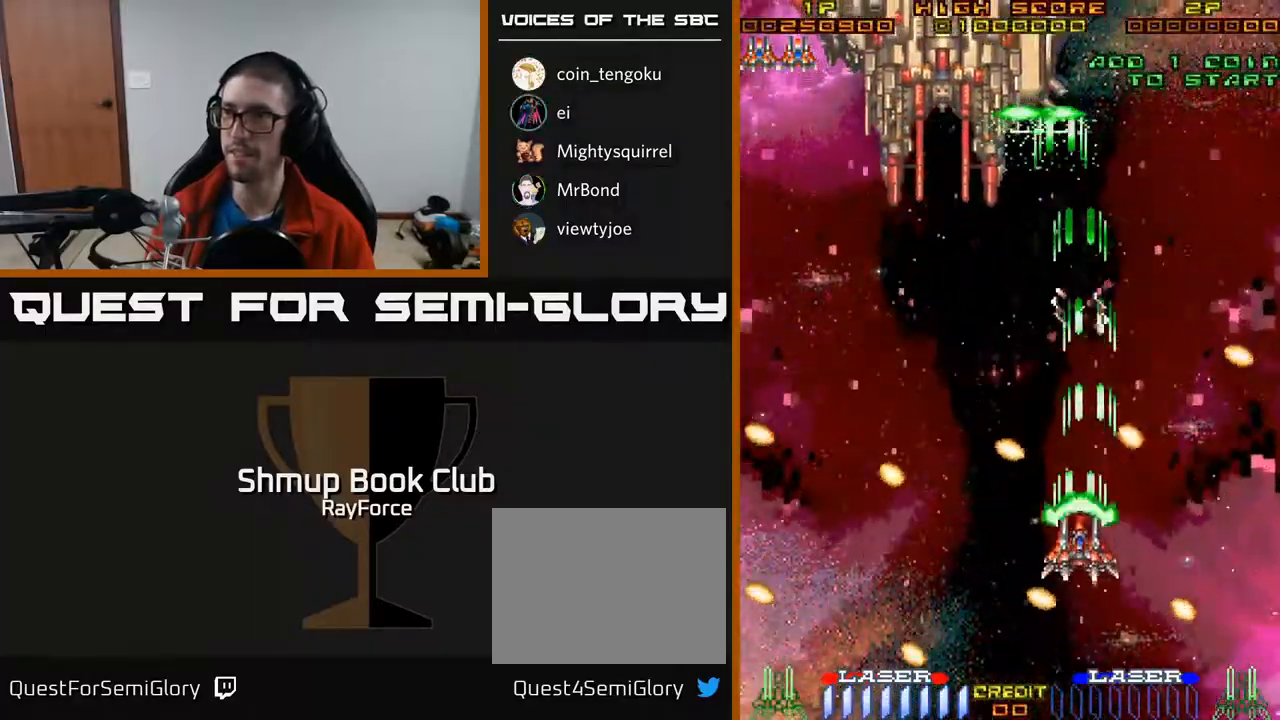
{"buttons": ["A", "DPAD_UP", "DPAD_LEFT"], "right_stick": "center", "events": [[50, "DPAD_UP", "up"], [100, "DPAD_DOWN", "down"], [367, "DPAD_DOWN", "up"], [500, "DPAD_UP", "down"]]}
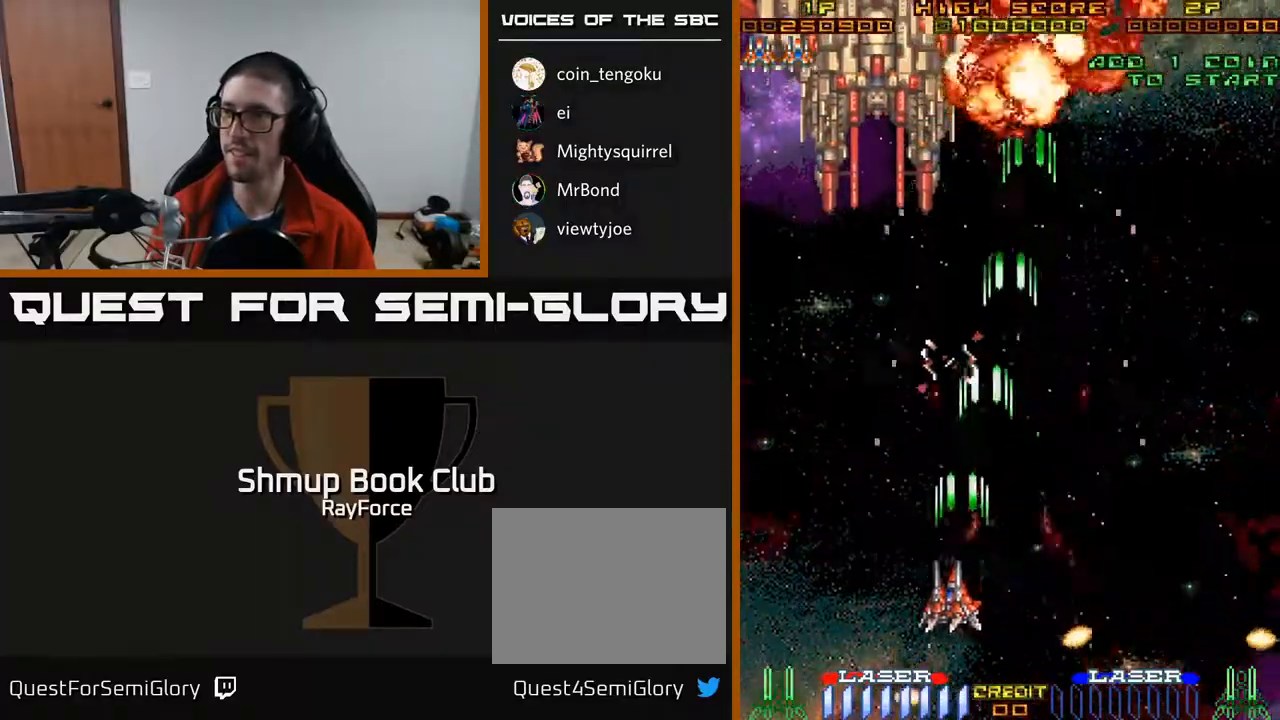
{"buttons": ["A"], "right_stick": "center", "events": [[267, "DPAD_LEFT", "up"], [417, "DPAD_UP", "up"]]}
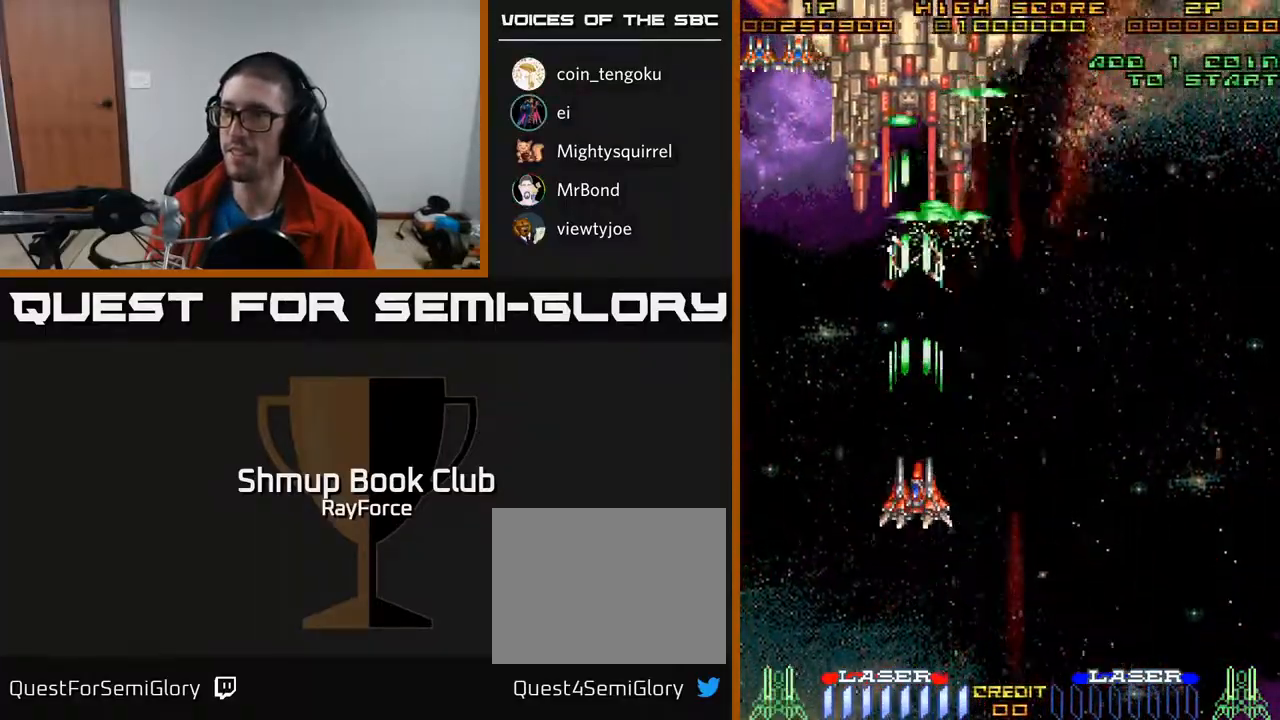
{"buttons": ["A"], "right_stick": "center", "events": []}
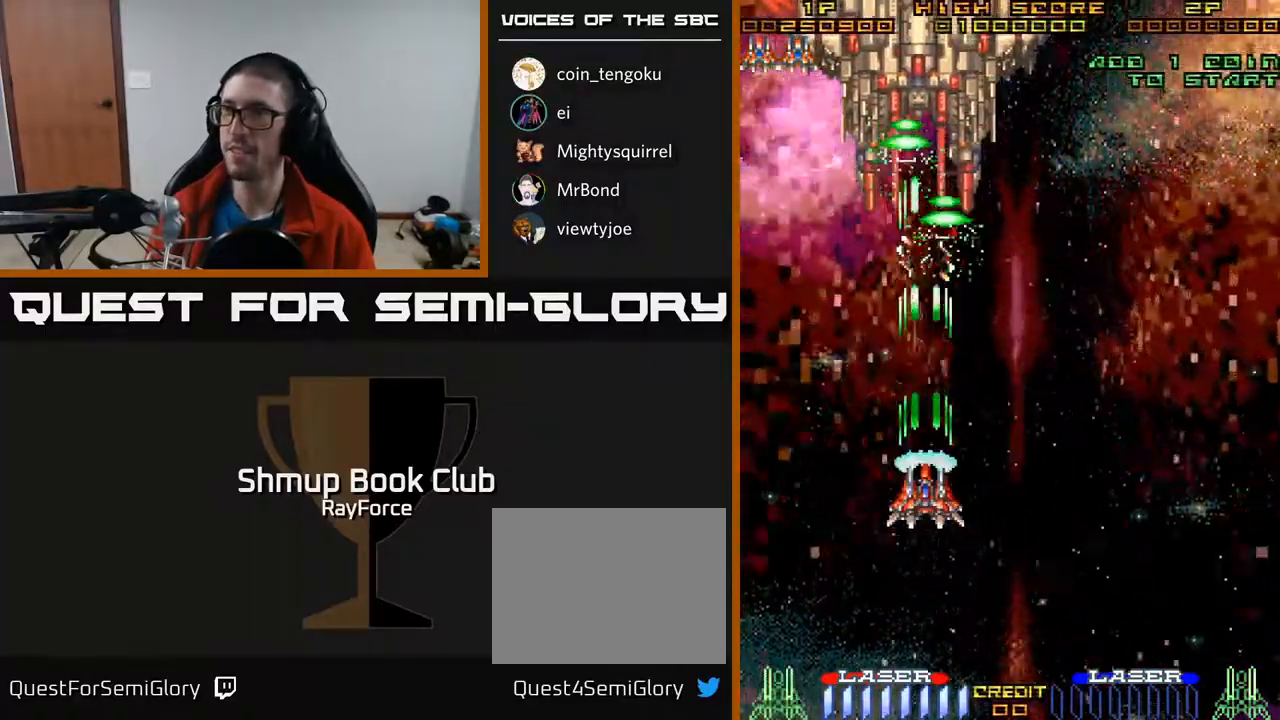
{"buttons": ["A"], "right_stick": "center", "events": [[83, "DPAD_LEFT", "down"], [117, "DPAD_LEFT", "up"], [483, "DPAD_RIGHT", "down"], [500, "DPAD_RIGHT", "up"]]}
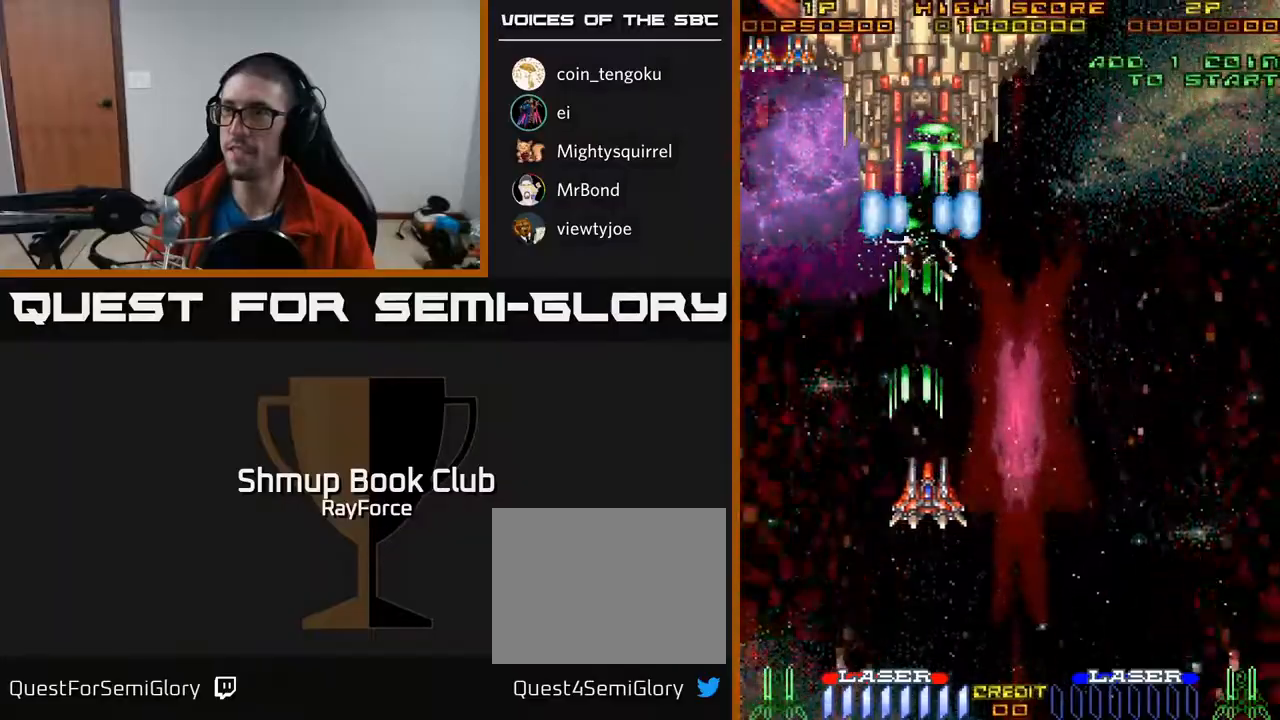
{"buttons": ["A"], "right_stick": "center", "events": []}
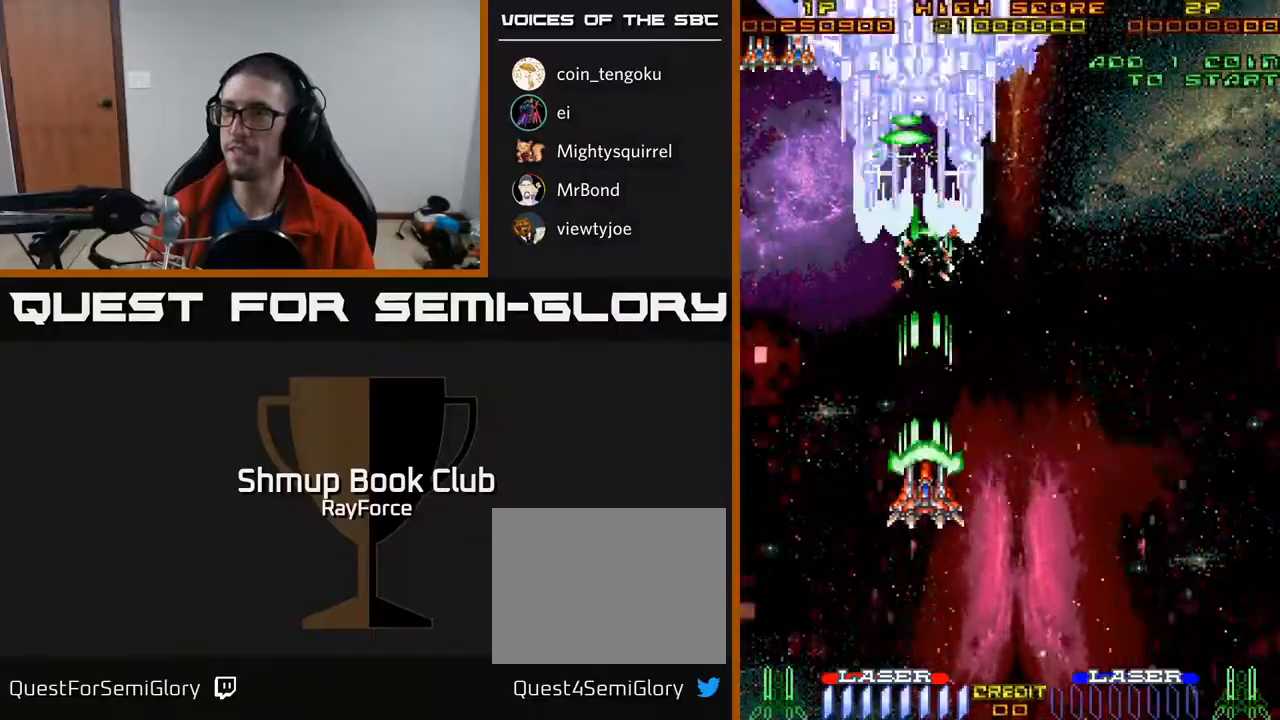
{"buttons": ["A"], "right_stick": "center", "events": []}
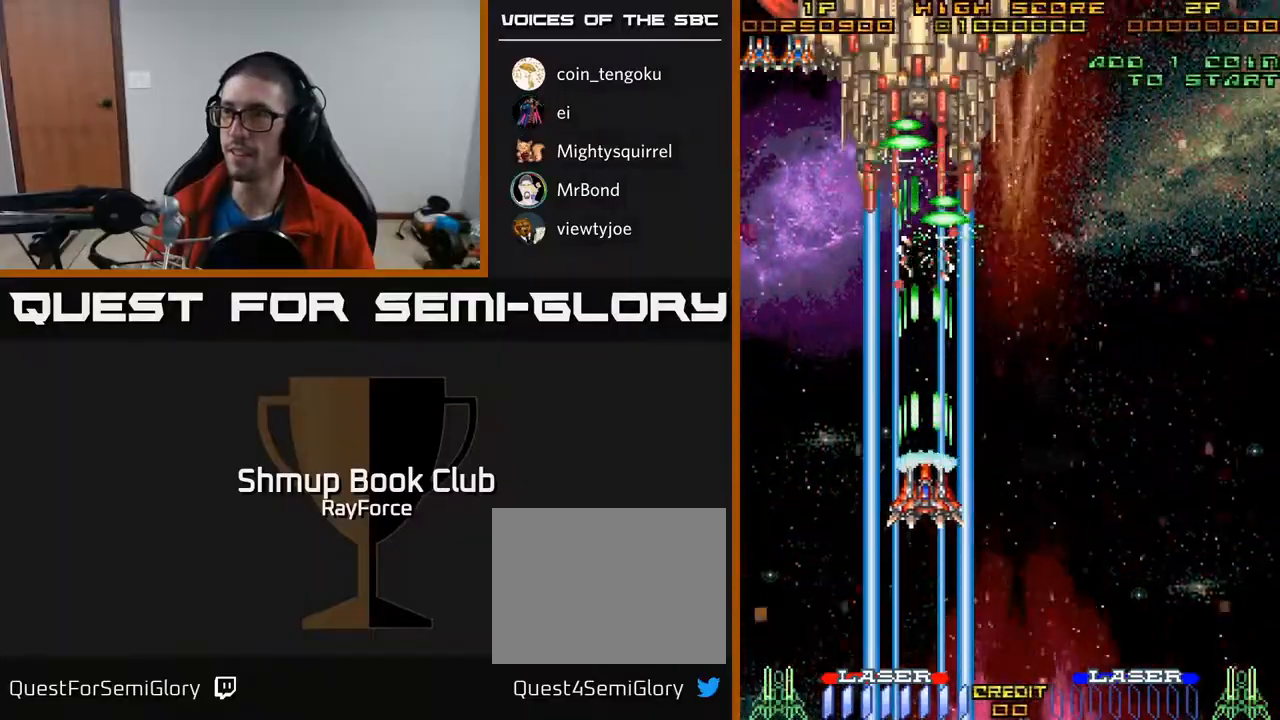
{"buttons": ["A"], "right_stick": "center", "events": []}
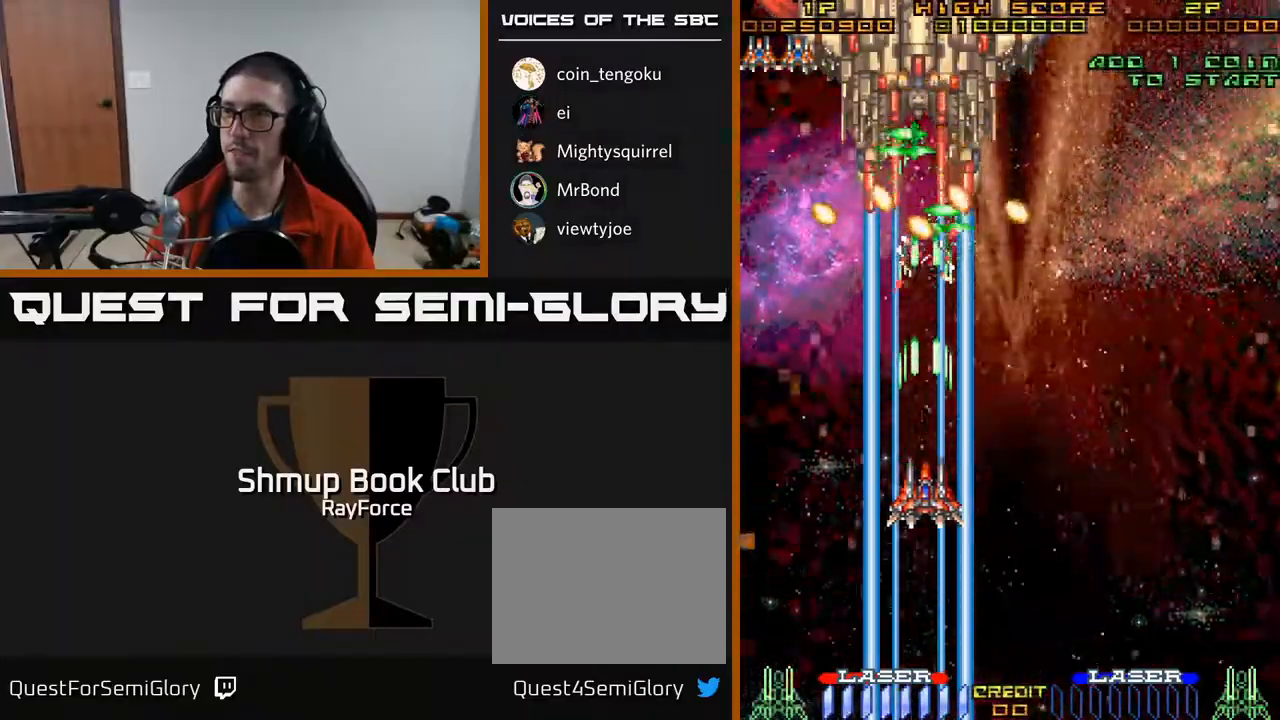
{"buttons": ["A", "DPAD_DOWN"], "right_stick": "center", "events": [[433, "DPAD_DOWN", "down"]]}
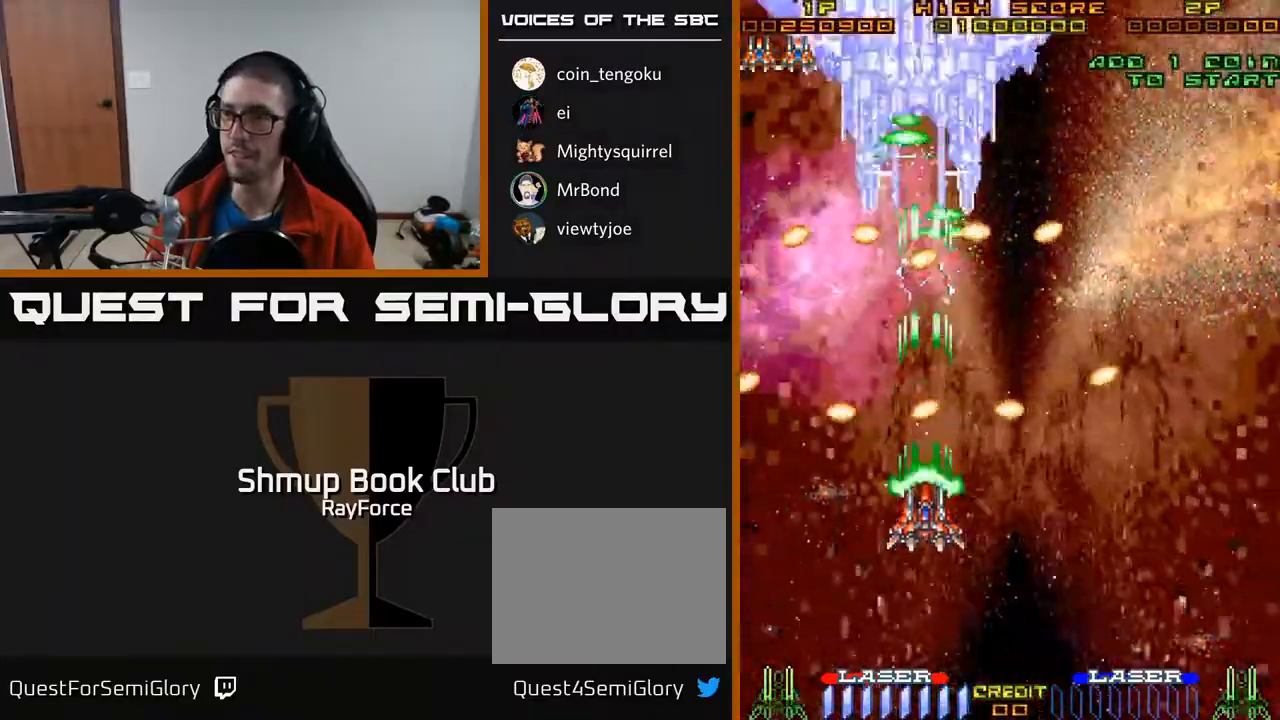
{"buttons": ["A", "DPAD_RIGHT"], "right_stick": "center", "events": [[300, "DPAD_RIGHT", "down"], [433, "DPAD_DOWN", "up"]]}
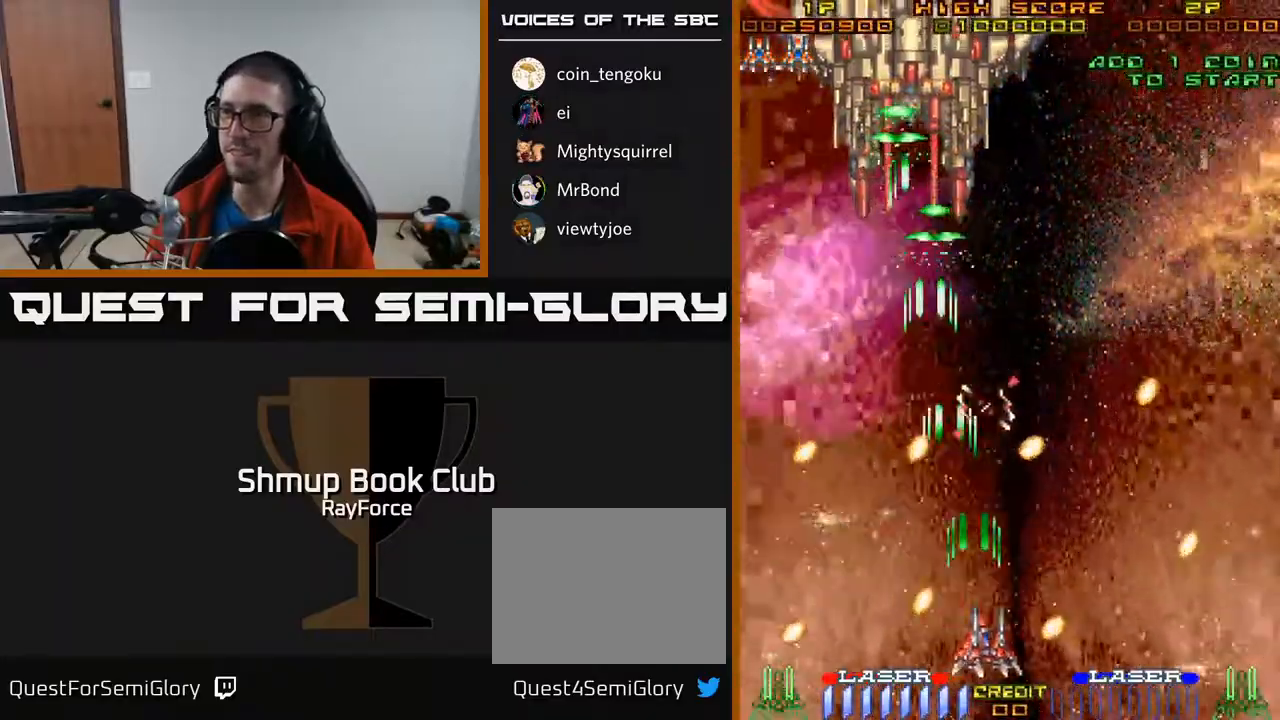
{"buttons": ["A", "DPAD_UP", "DPAD_LEFT"], "right_stick": "center", "events": [[50, "DPAD_RIGHT", "up"], [50, "DPAD_UP", "down"], [417, "DPAD_LEFT", "down"]]}
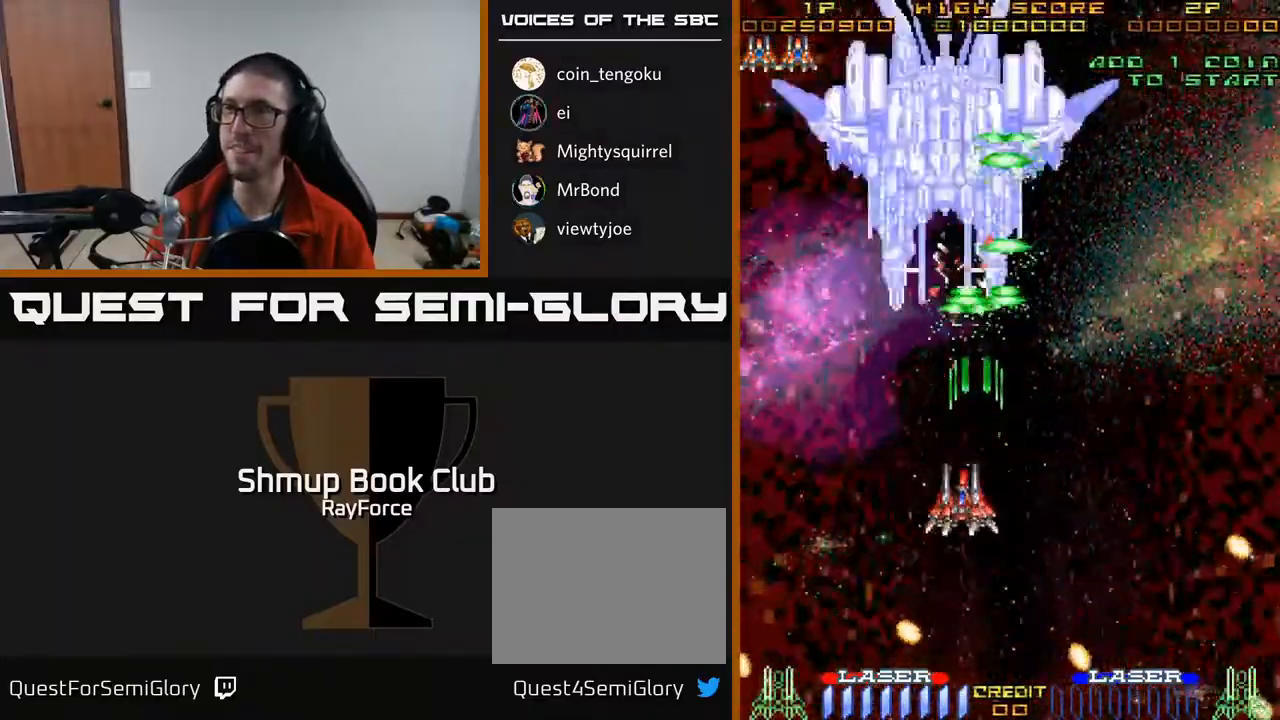
{"buttons": ["A"], "right_stick": "center", "events": [[33, "DPAD_LEFT", "up"], [167, "DPAD_UP", "up"]]}
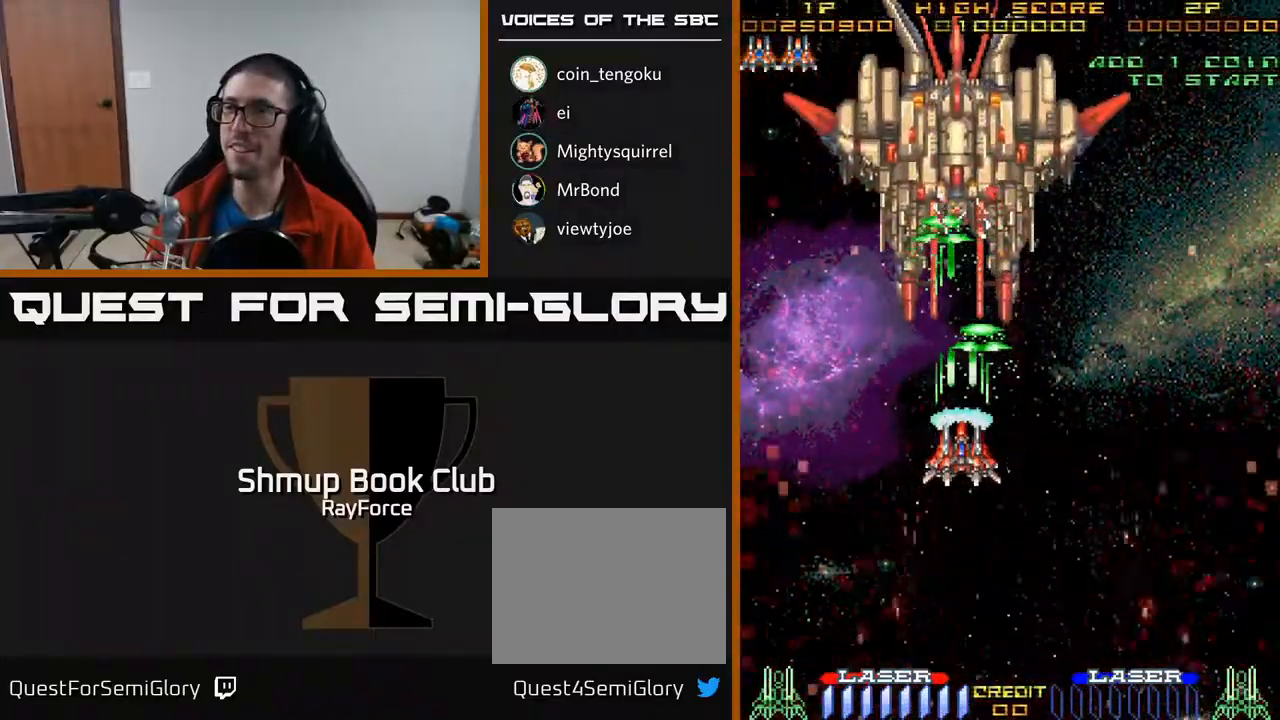
{"buttons": ["A"], "right_stick": "center", "events": [[167, "DPAD_LEFT", "down"], [217, "DPAD_DOWN", "down"], [233, "DPAD_LEFT", "up"], [250, "DPAD_DOWN", "up"]]}